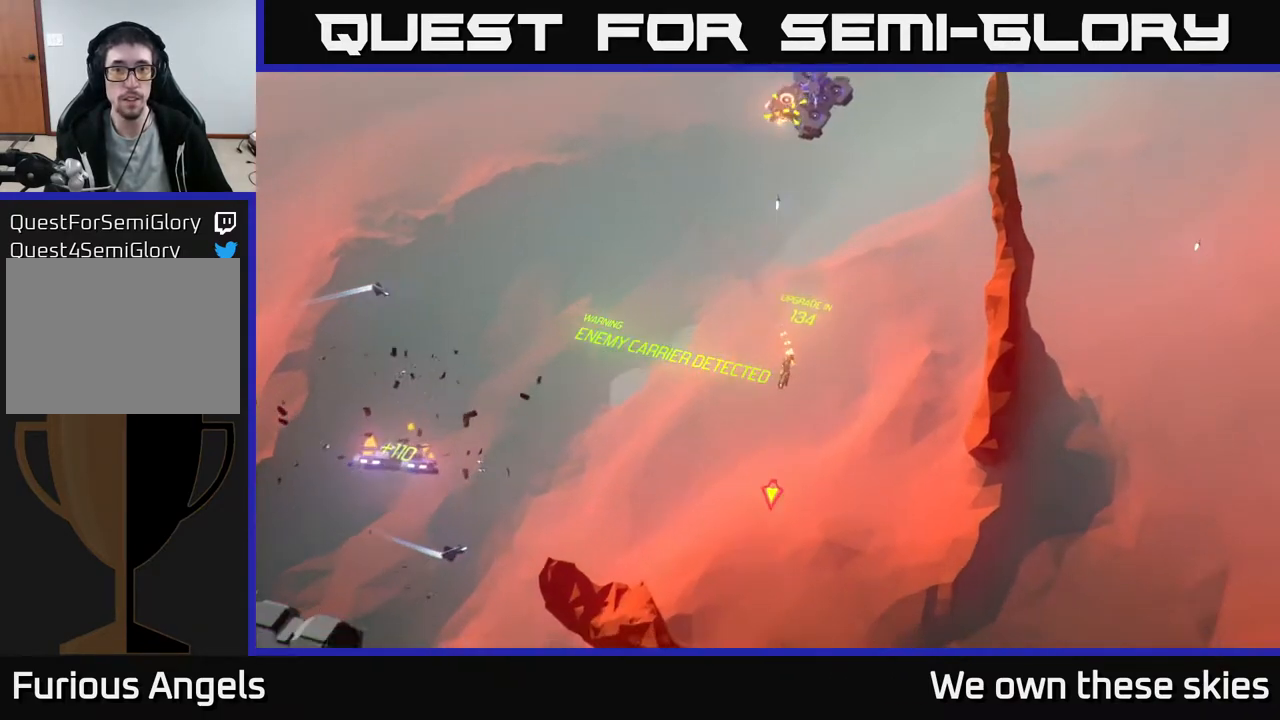
Gameplay with a controller (Xbox layout); each line is a JSON object with the inputs held at the frame after it. "events" lists button and stick changes between this image and that frame as [ms after this image, input, new state], when the widget could be followed in between. Not read: right_stick.
{"buttons": [], "left_stick": "down", "events": [[150, "left_stick", "down"]]}
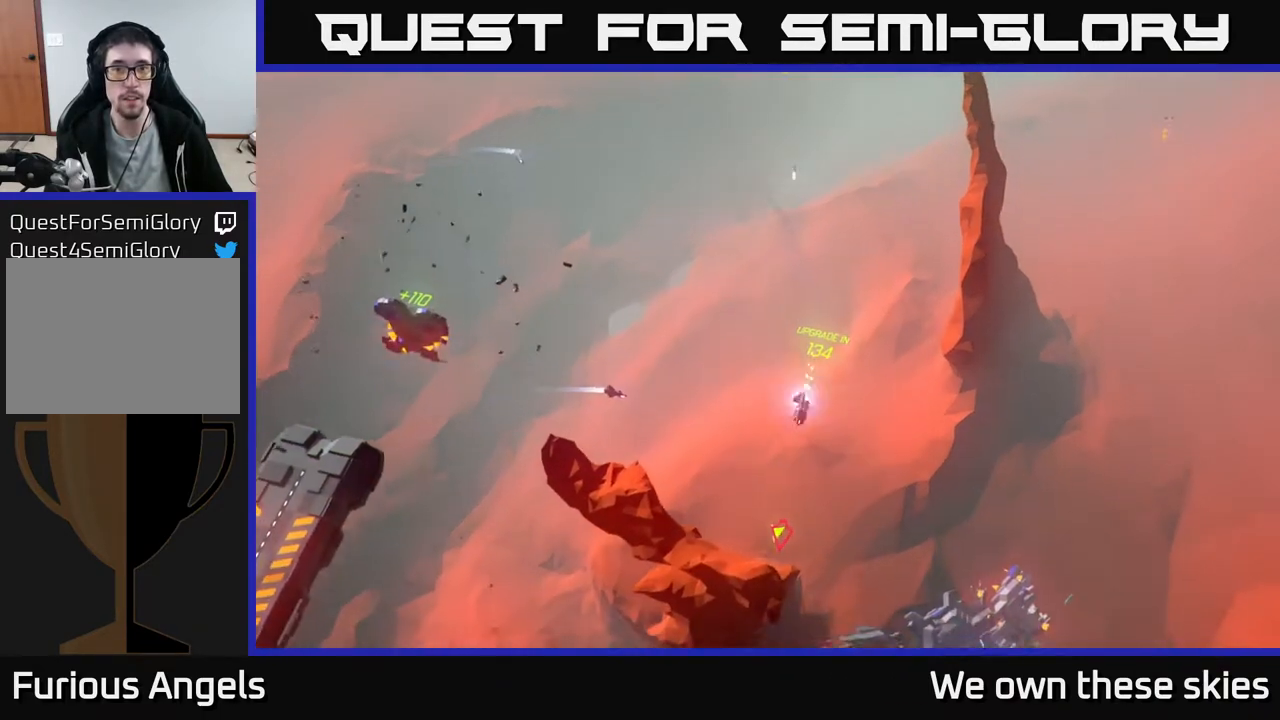
{"buttons": [], "left_stick": "down", "events": [[67, "left_stick", "down-left"], [400, "left_stick", "down"]]}
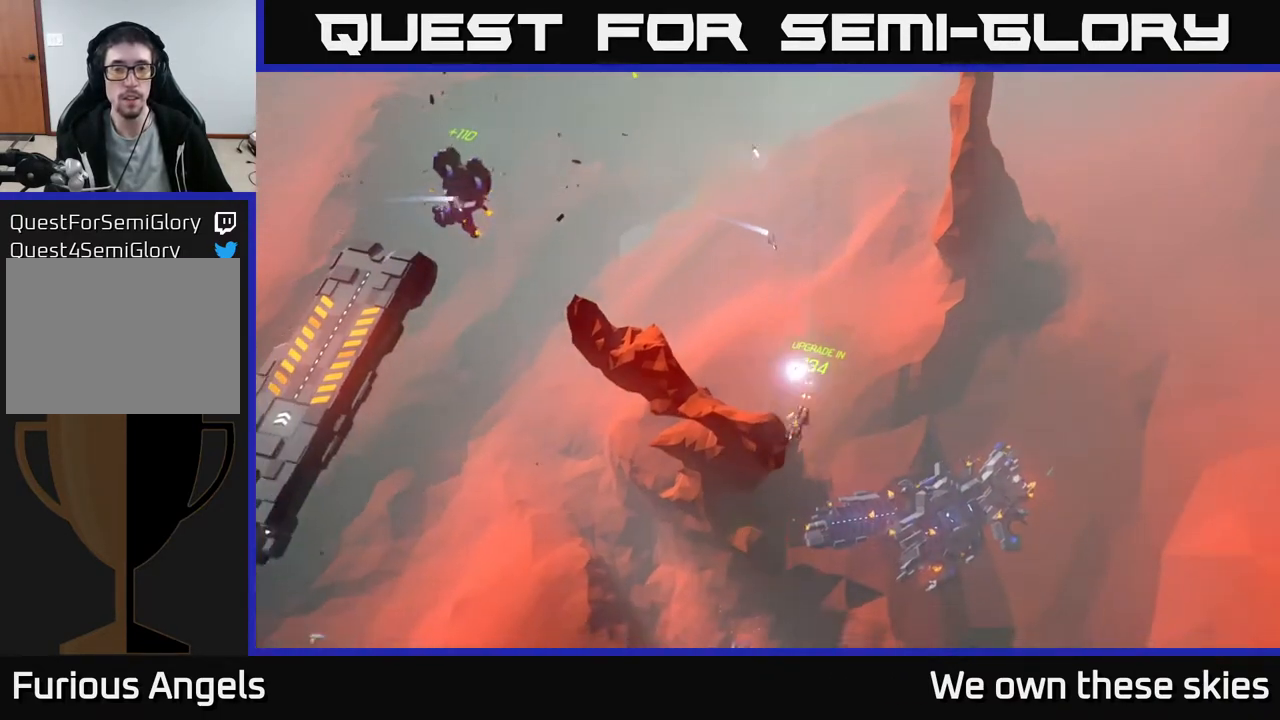
{"buttons": [], "left_stick": "down-left", "events": [[17, "left_stick", "center"], [283, "left_stick", "left"], [400, "left_stick", "down-left"]]}
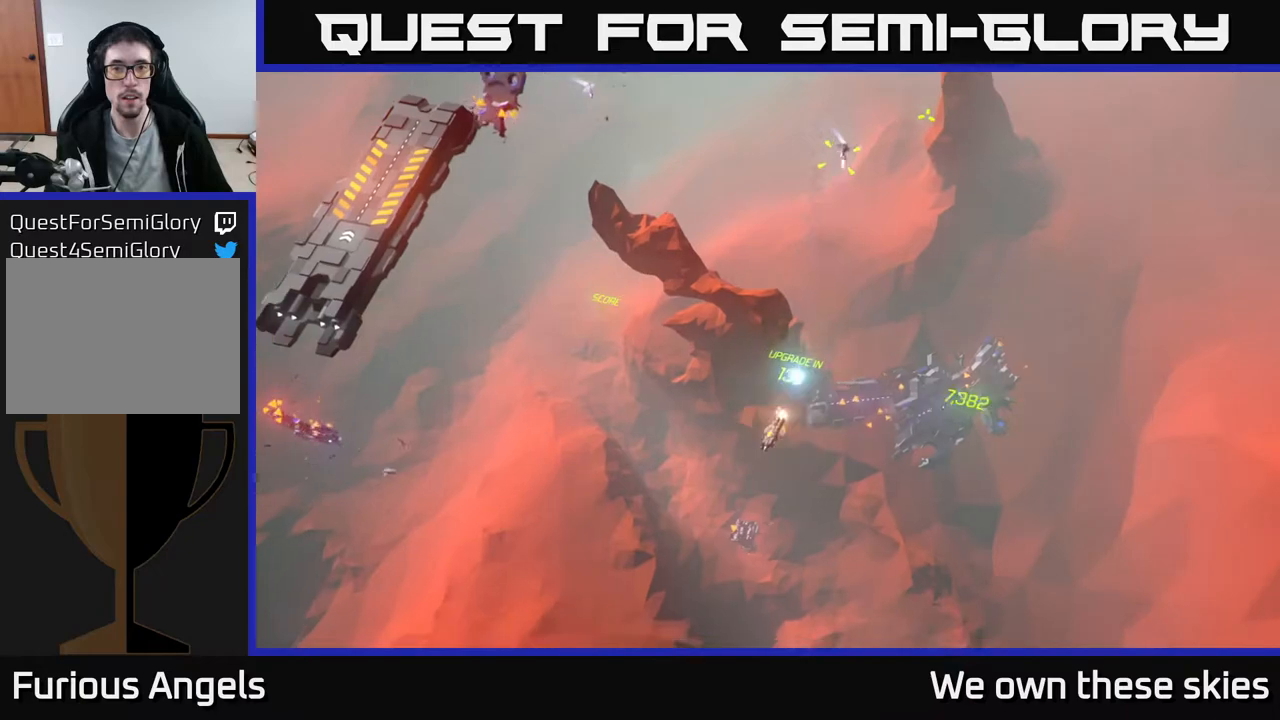
{"buttons": [], "left_stick": "down-left", "events": [[217, "left_stick", "down"], [350, "left_stick", "center"], [433, "left_stick", "down-left"]]}
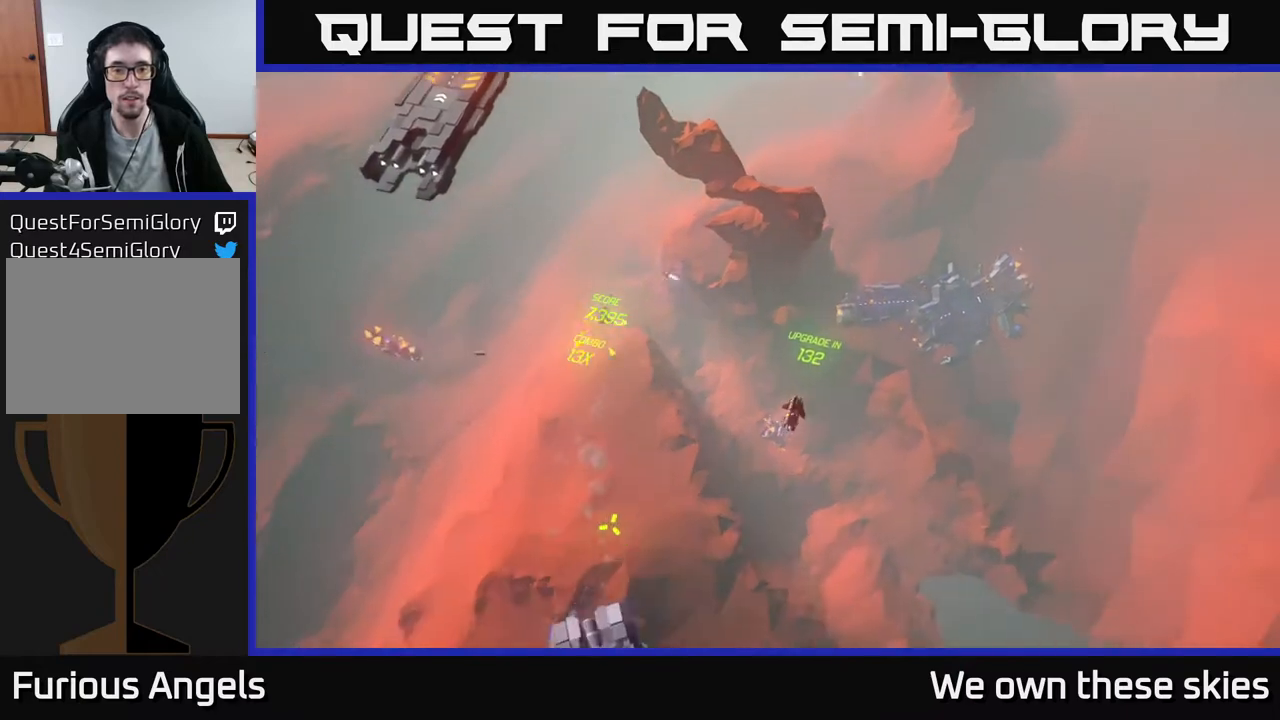
{"buttons": [], "left_stick": "up-left", "events": [[100, "left_stick", "left"], [300, "left_stick", "up-left"]]}
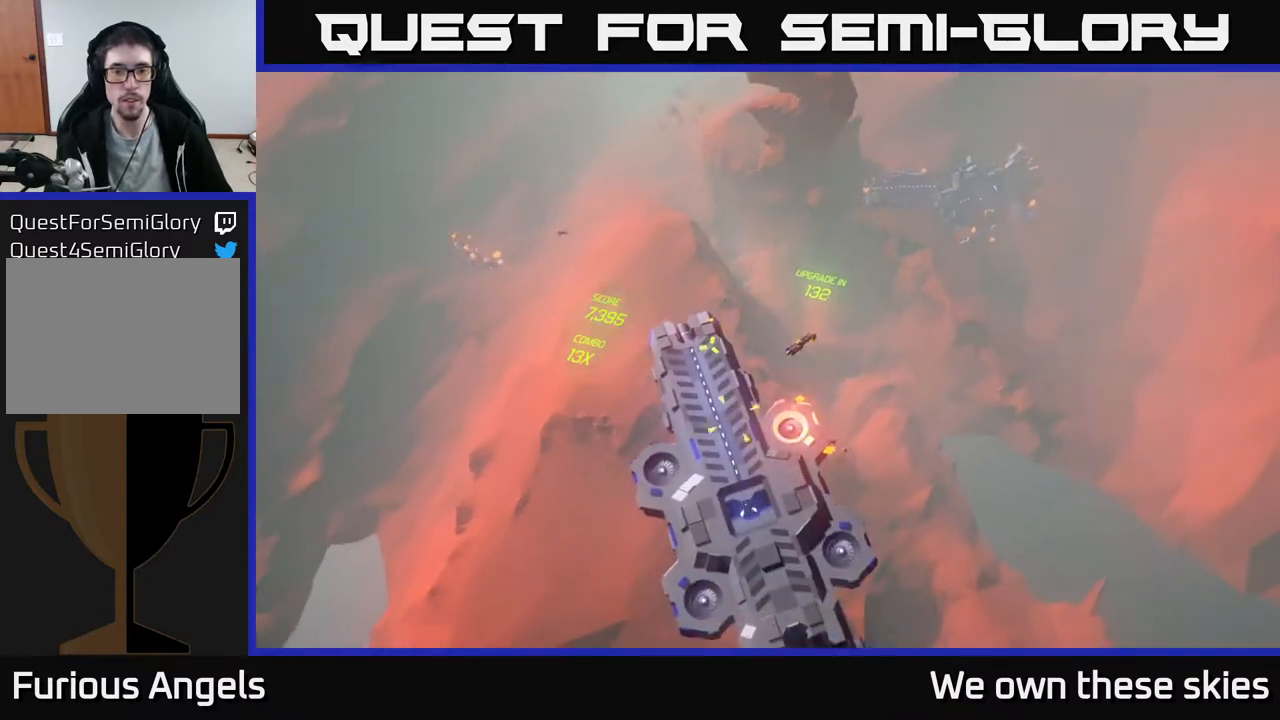
{"buttons": [], "left_stick": "up-left", "events": [[17, "left_stick", "left"], [167, "left_stick", "up-left"]]}
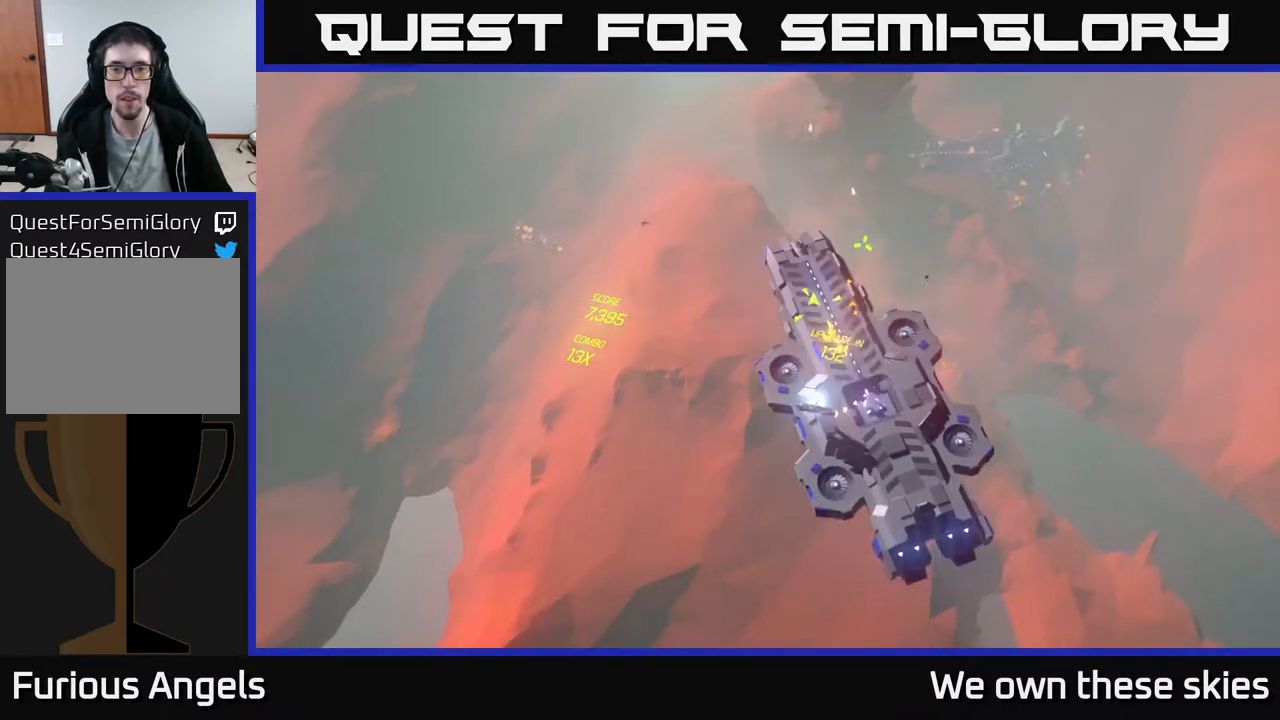
{"buttons": [], "left_stick": "up-left", "events": []}
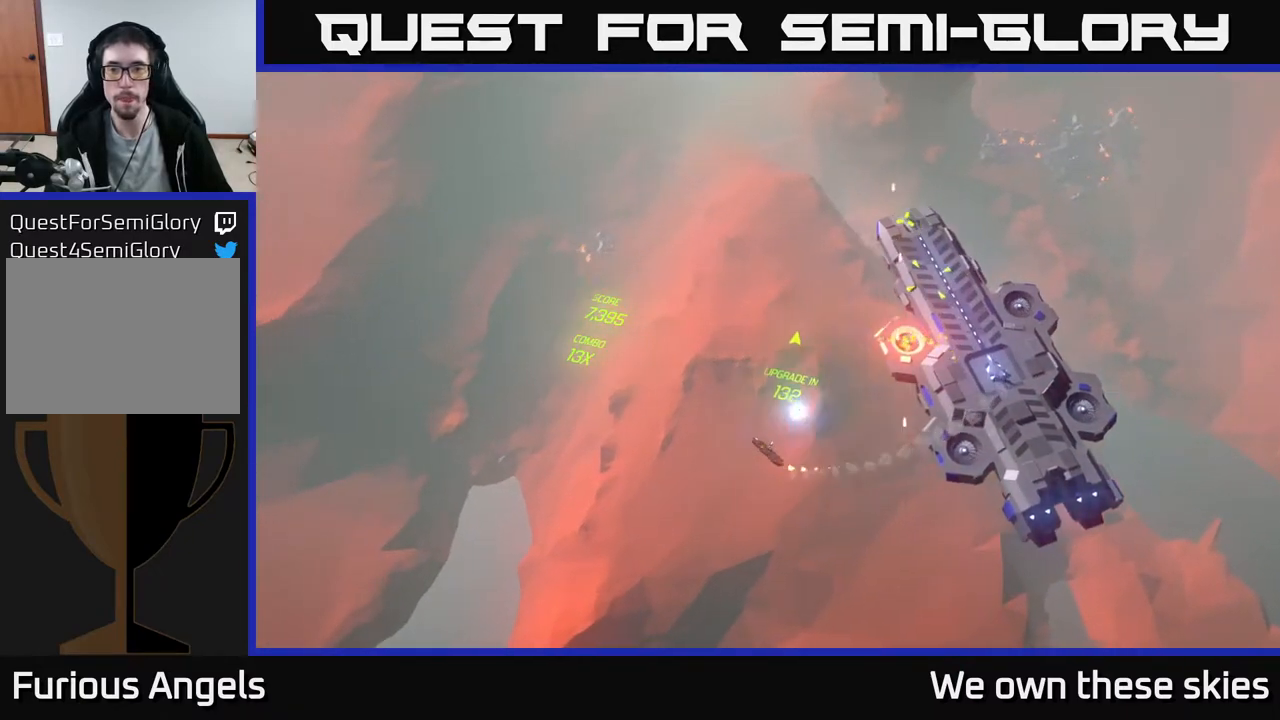
{"buttons": [], "left_stick": "center", "events": [[33, "left_stick", "center"], [317, "left_stick", "up-right"], [483, "left_stick", "center"]]}
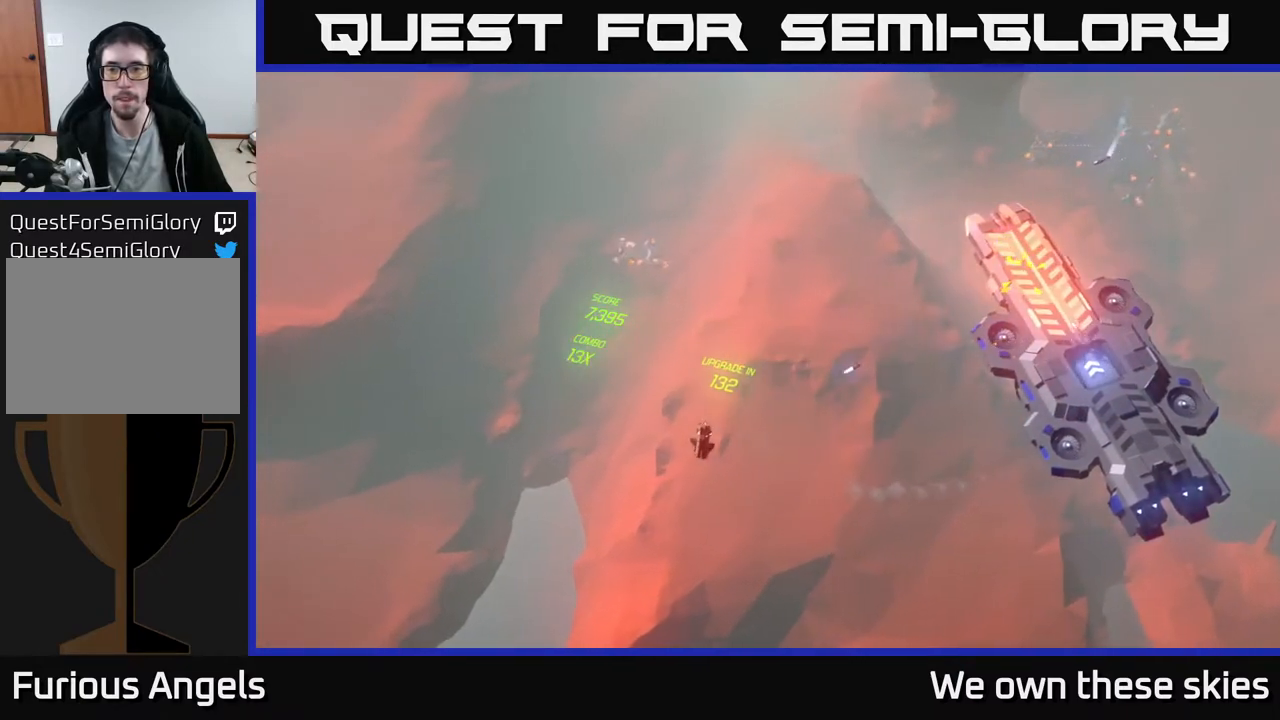
{"buttons": [], "left_stick": "up-right", "events": [[250, "left_stick", "up-right"]]}
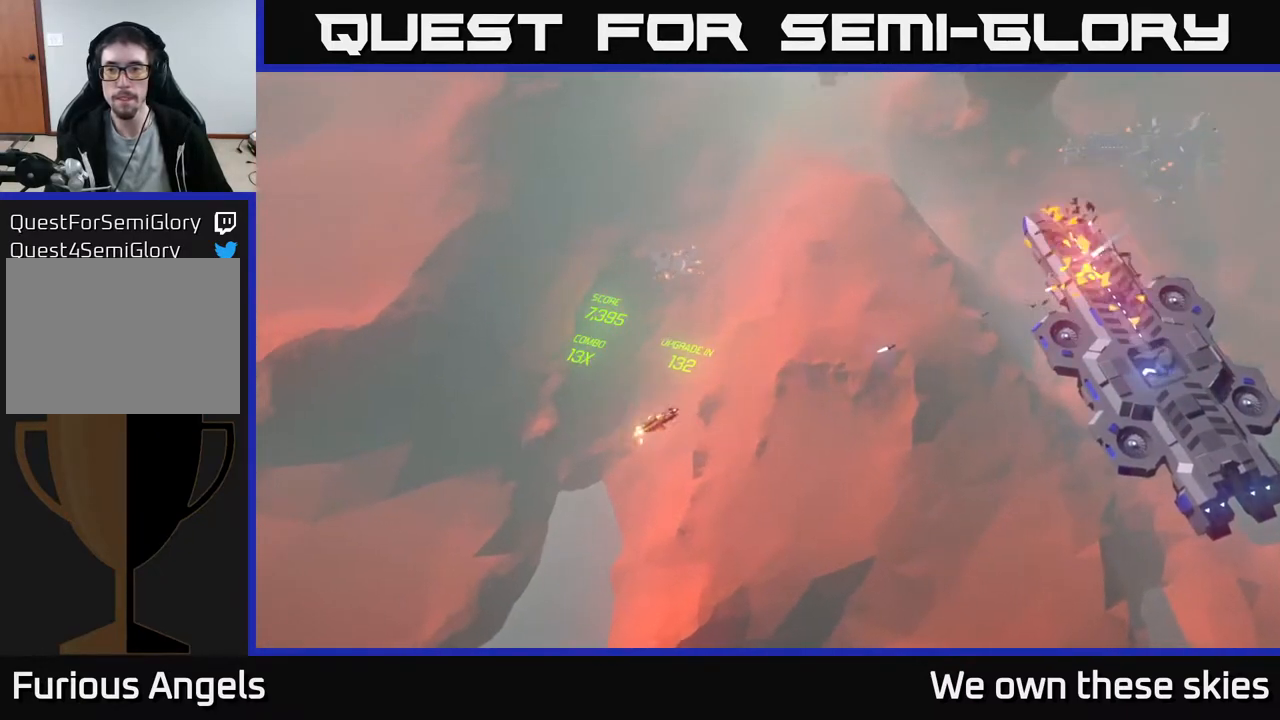
{"buttons": [], "left_stick": "up-right", "events": [[67, "left_stick", "center"], [283, "left_stick", "right"], [367, "left_stick", "up-right"]]}
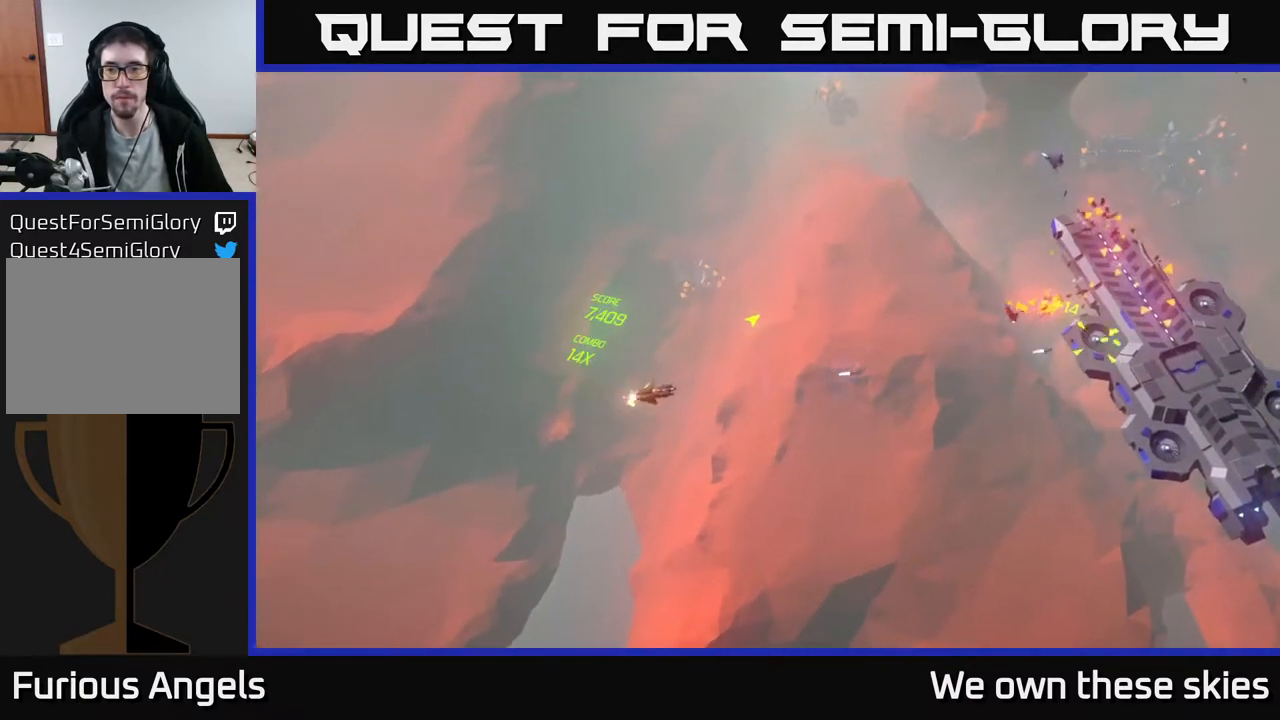
{"buttons": [], "left_stick": "up-left", "events": [[33, "left_stick", "right"], [283, "left_stick", "up"], [433, "left_stick", "up-left"]]}
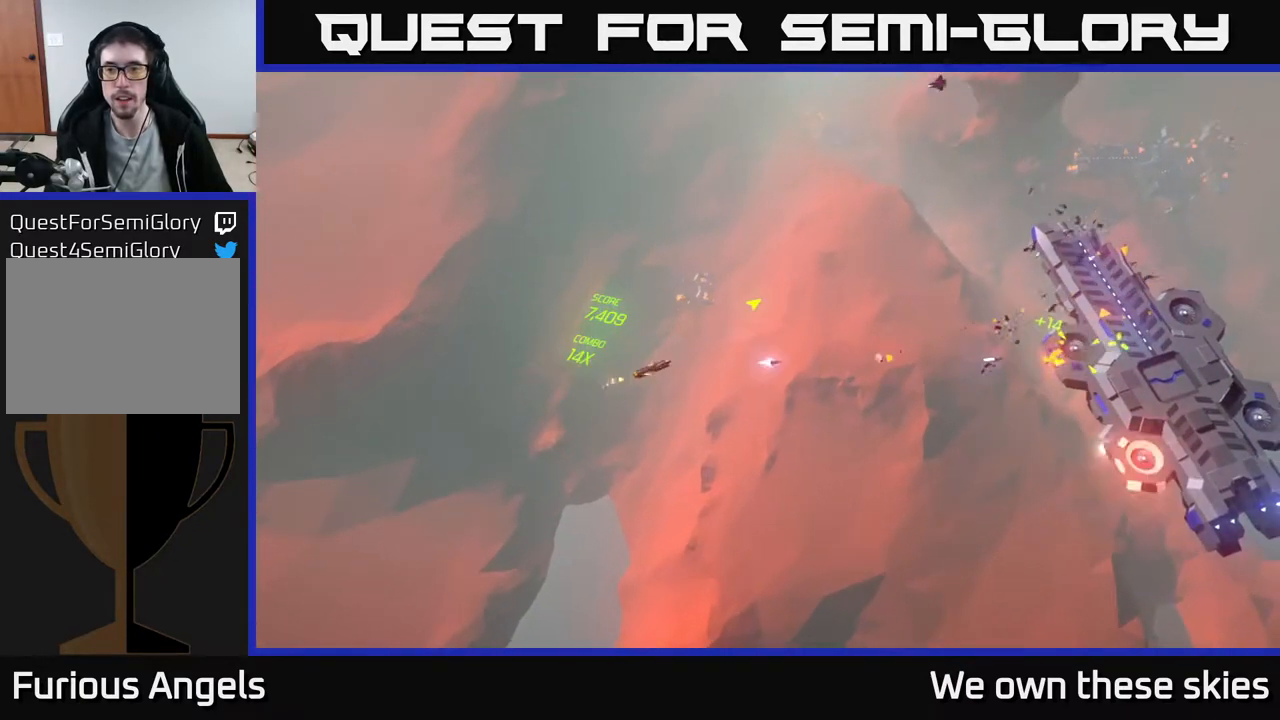
{"buttons": [], "left_stick": "center", "events": [[83, "left_stick", "center"]]}
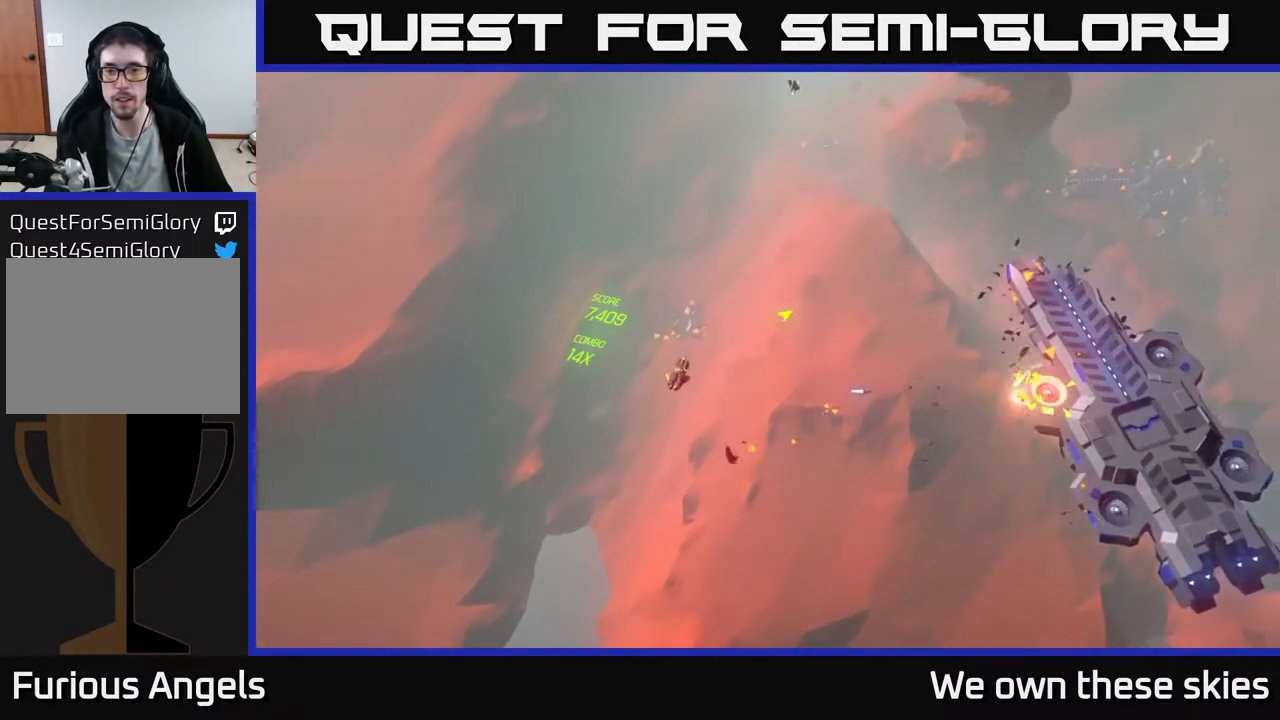
{"buttons": [], "left_stick": "center", "events": []}
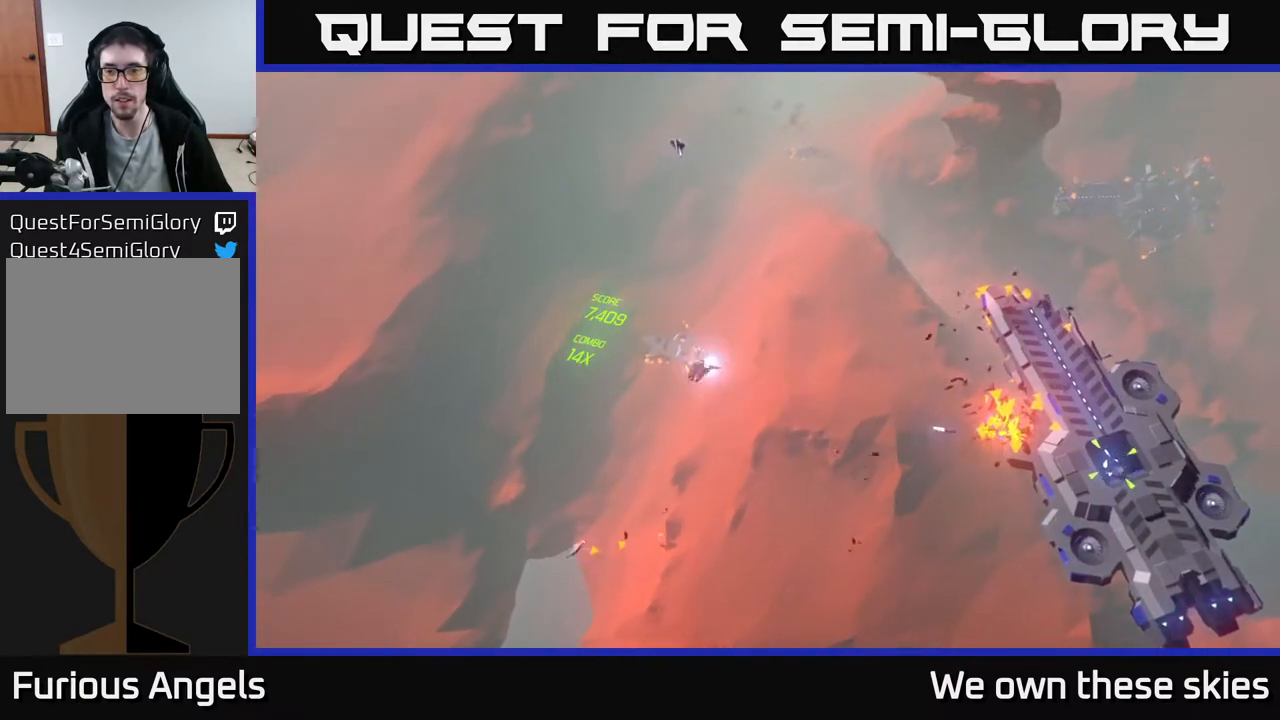
{"buttons": [], "left_stick": "up-right", "events": [[100, "left_stick", "up-right"]]}
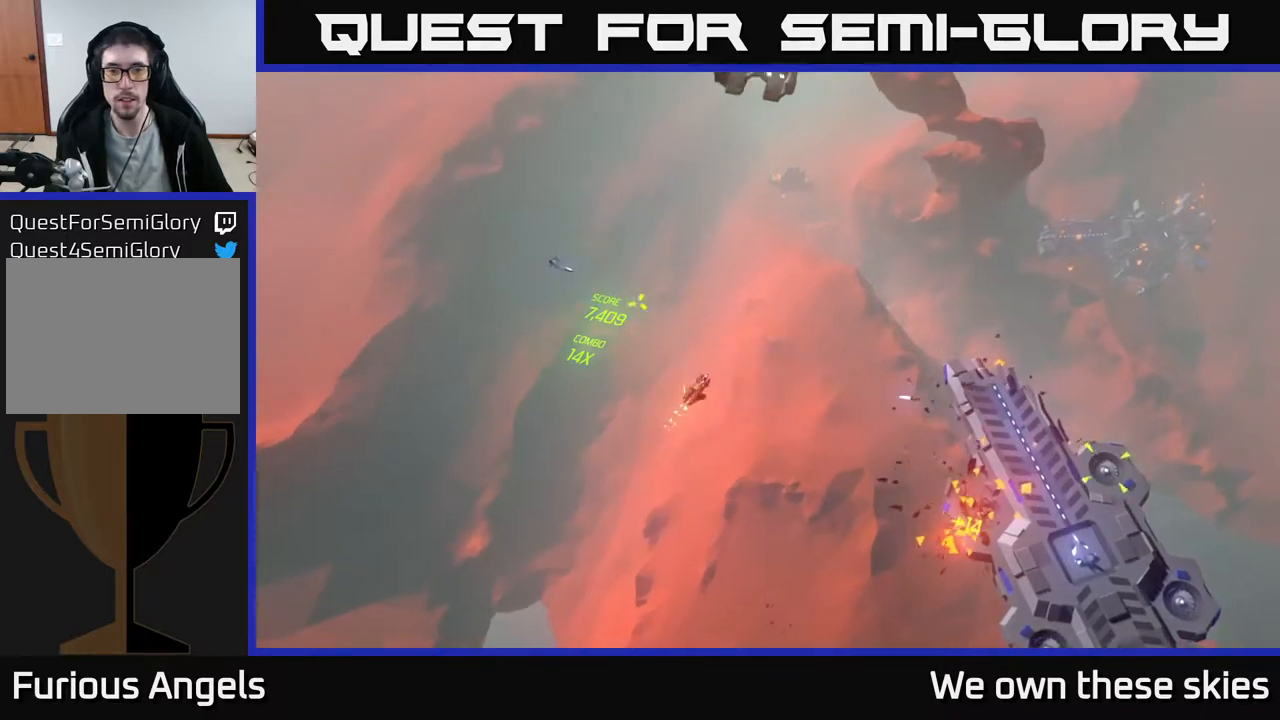
{"buttons": [], "left_stick": "down-right", "events": [[33, "left_stick", "right"], [467, "left_stick", "down-right"]]}
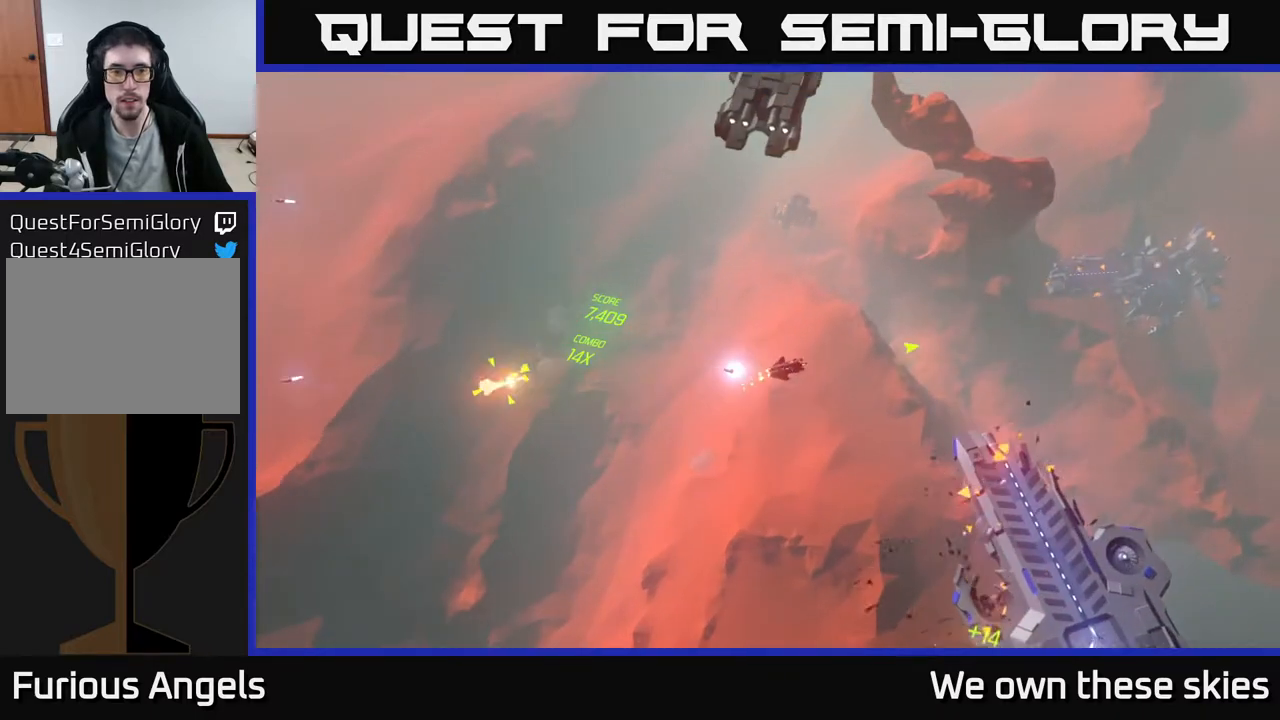
{"buttons": [], "left_stick": "down-right", "events": []}
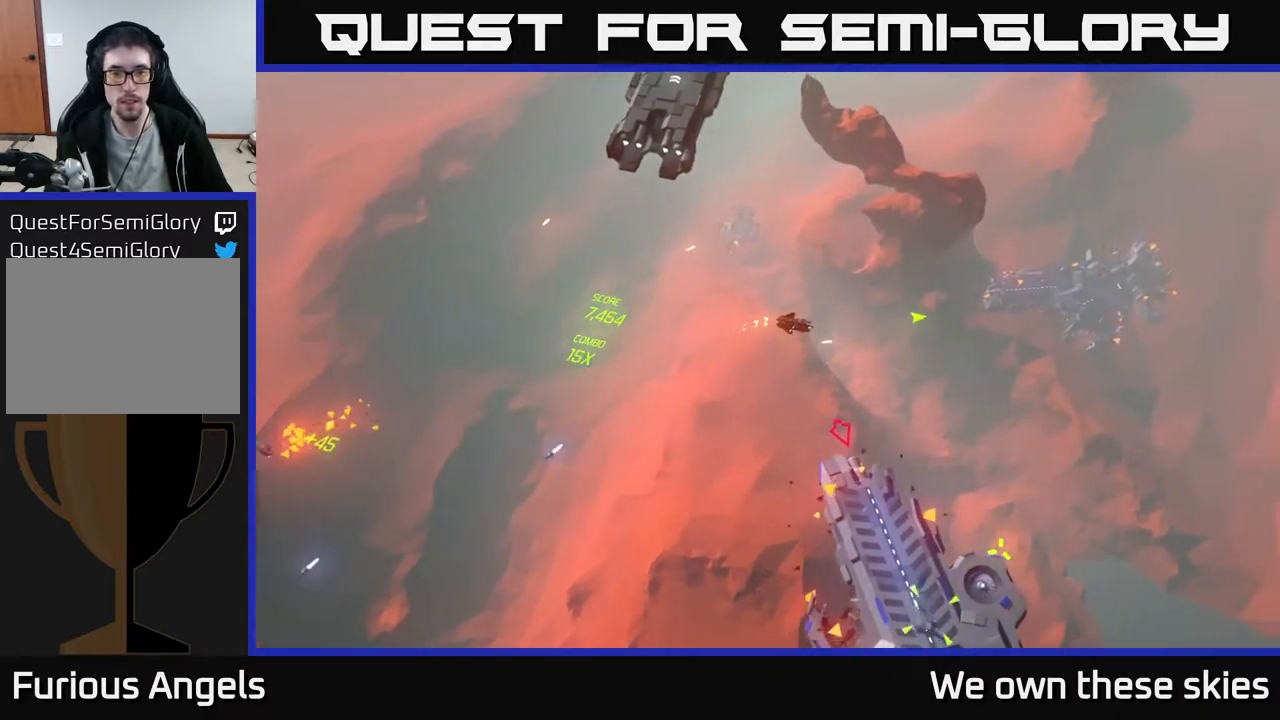
{"buttons": [], "left_stick": "center", "events": [[17, "left_stick", "center"], [167, "left_stick", "up"], [367, "left_stick", "center"]]}
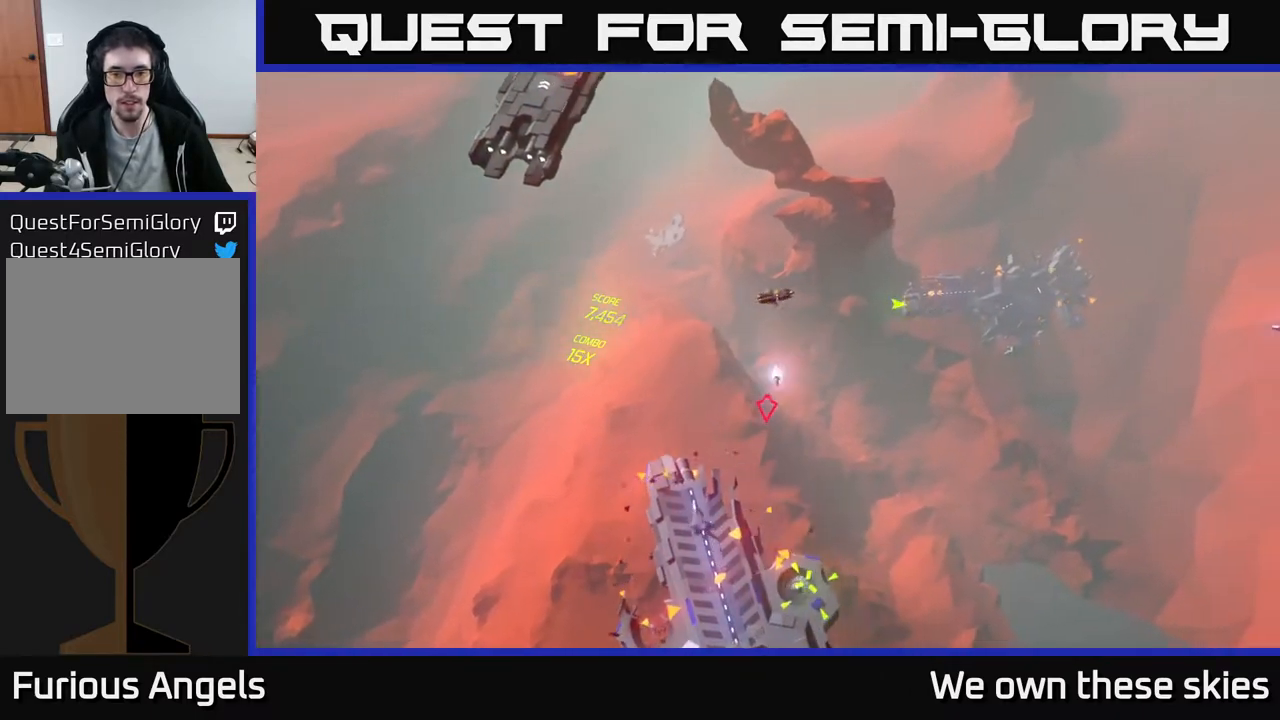
{"buttons": [], "left_stick": "down-left", "events": [[317, "left_stick", "left"], [433, "left_stick", "down-left"]]}
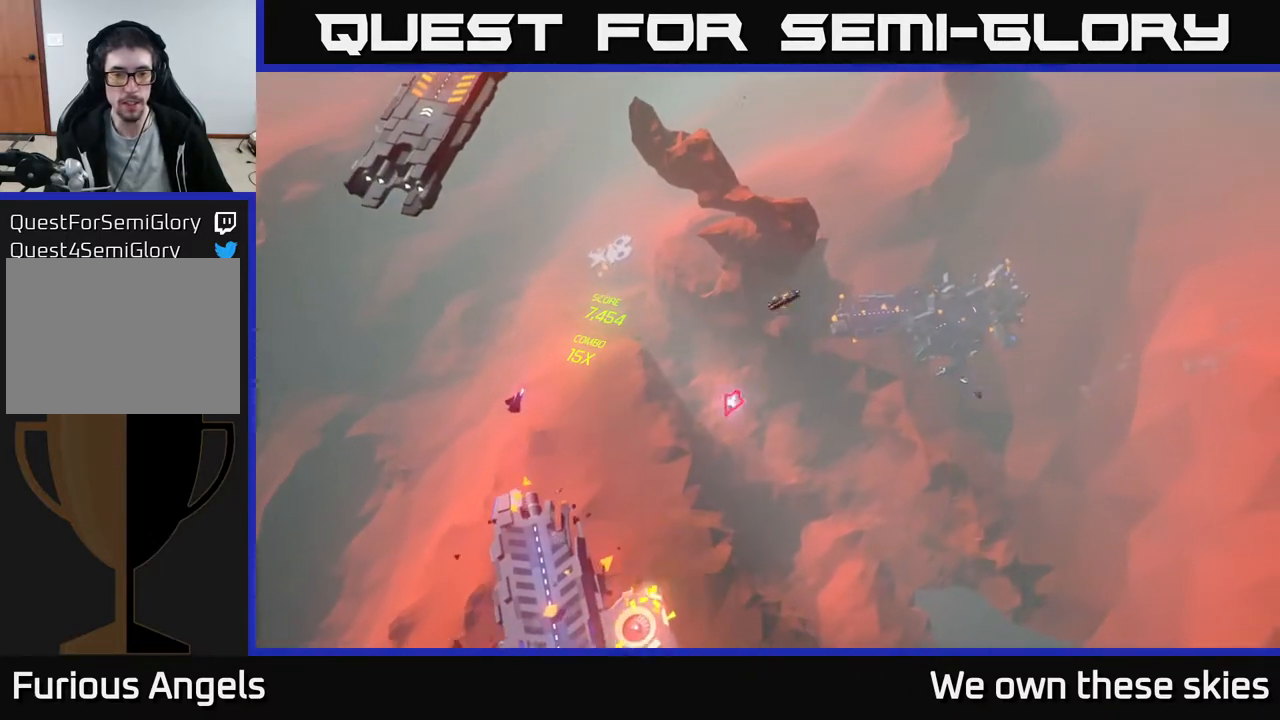
{"buttons": [], "left_stick": "down-left", "events": []}
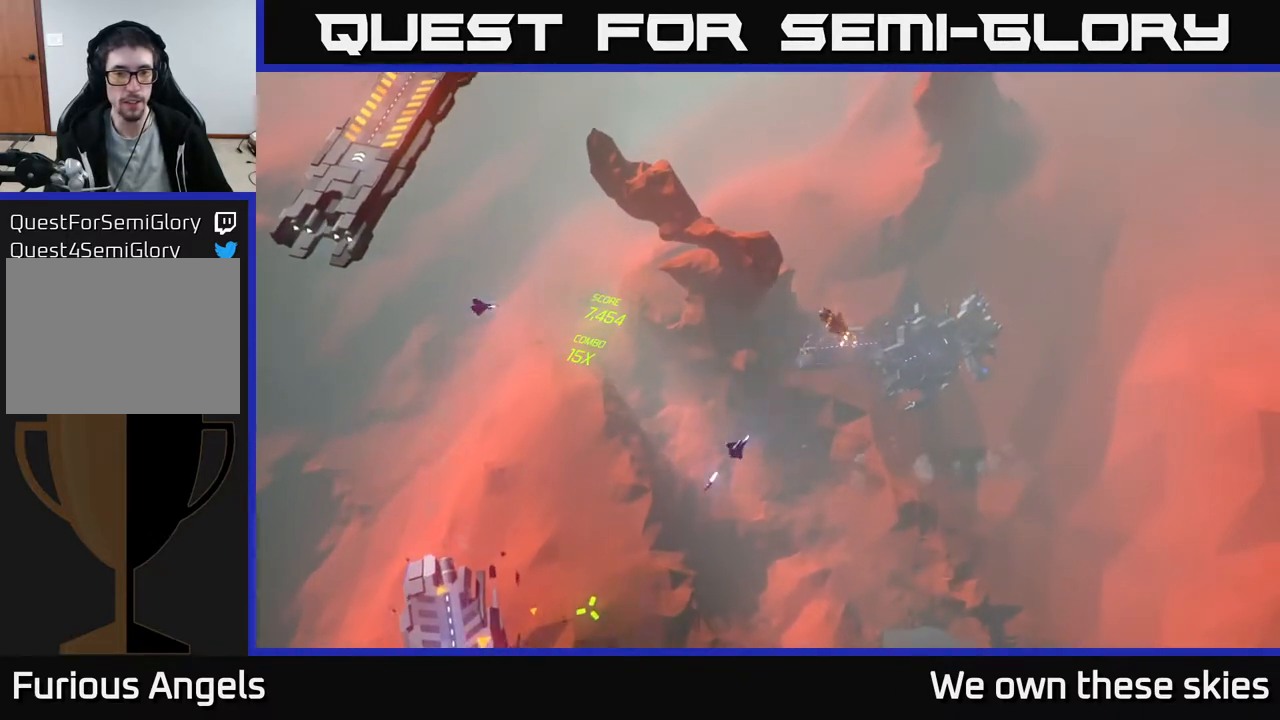
{"buttons": [], "left_stick": "left", "events": [[300, "left_stick", "left"]]}
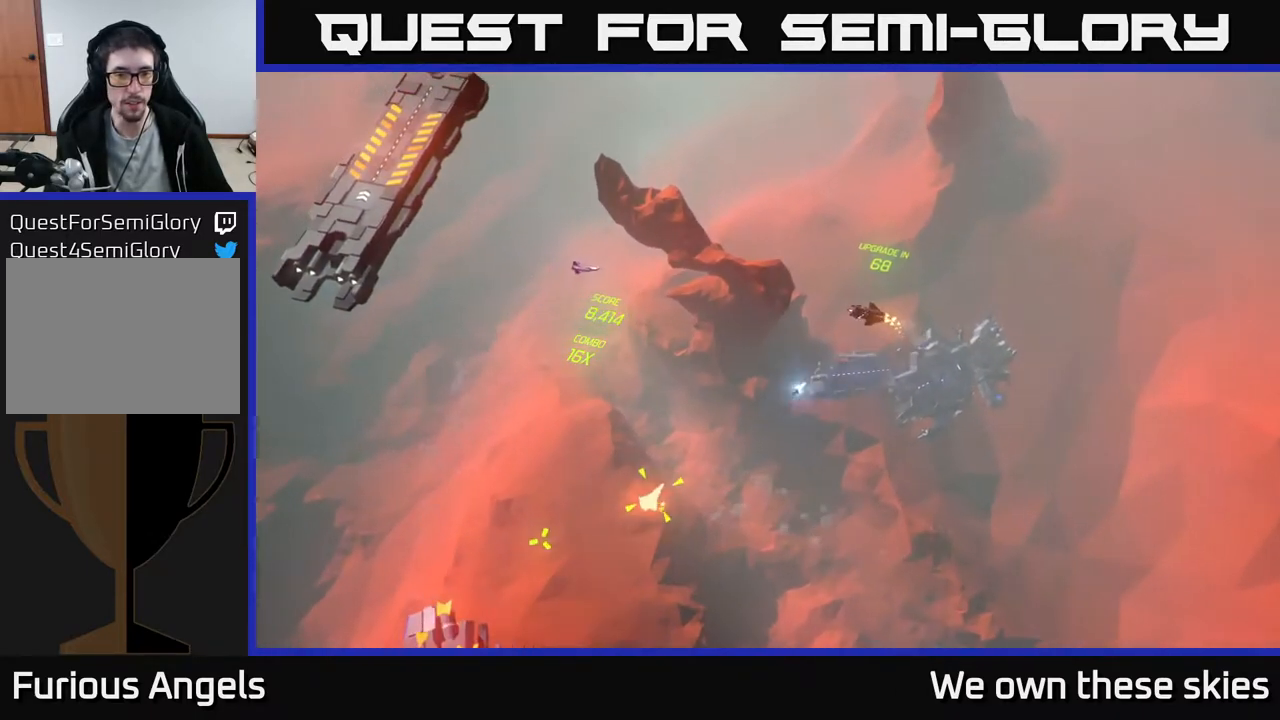
{"buttons": [], "left_stick": "down-left", "events": [[67, "left_stick", "down-left"]]}
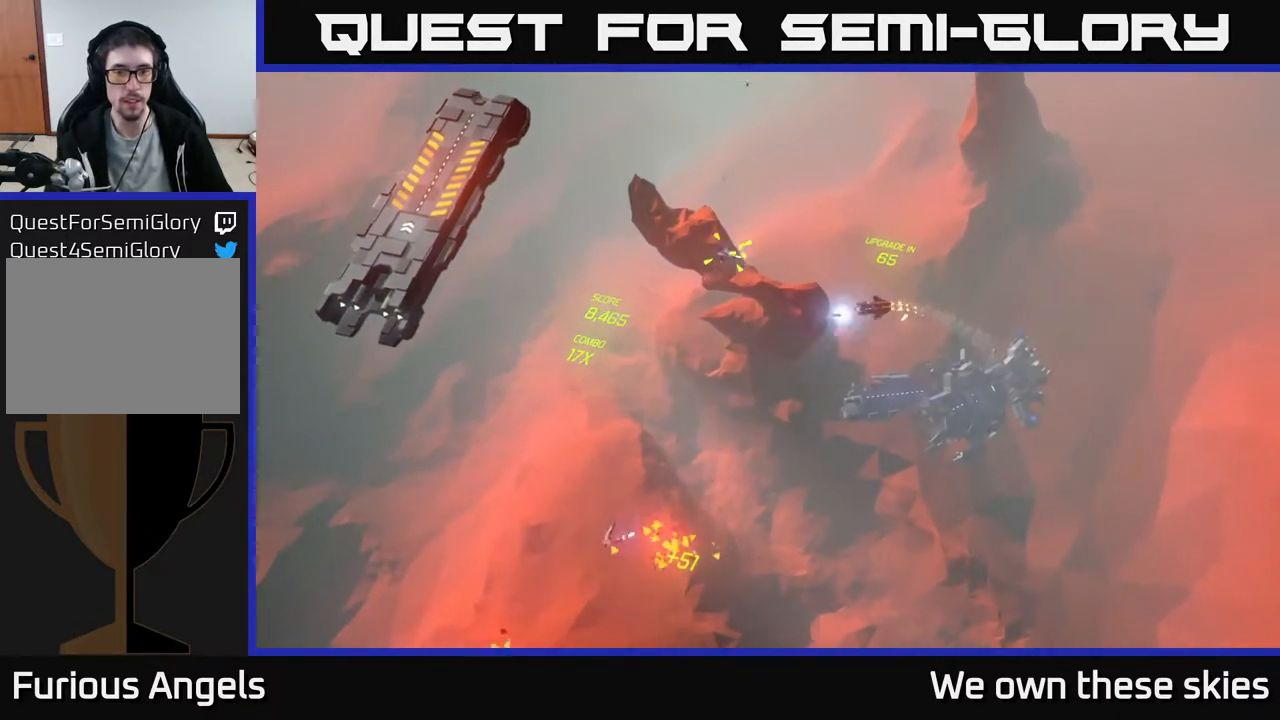
{"buttons": [], "left_stick": "down-left", "events": [[100, "left_stick", "left"], [367, "left_stick", "down-left"]]}
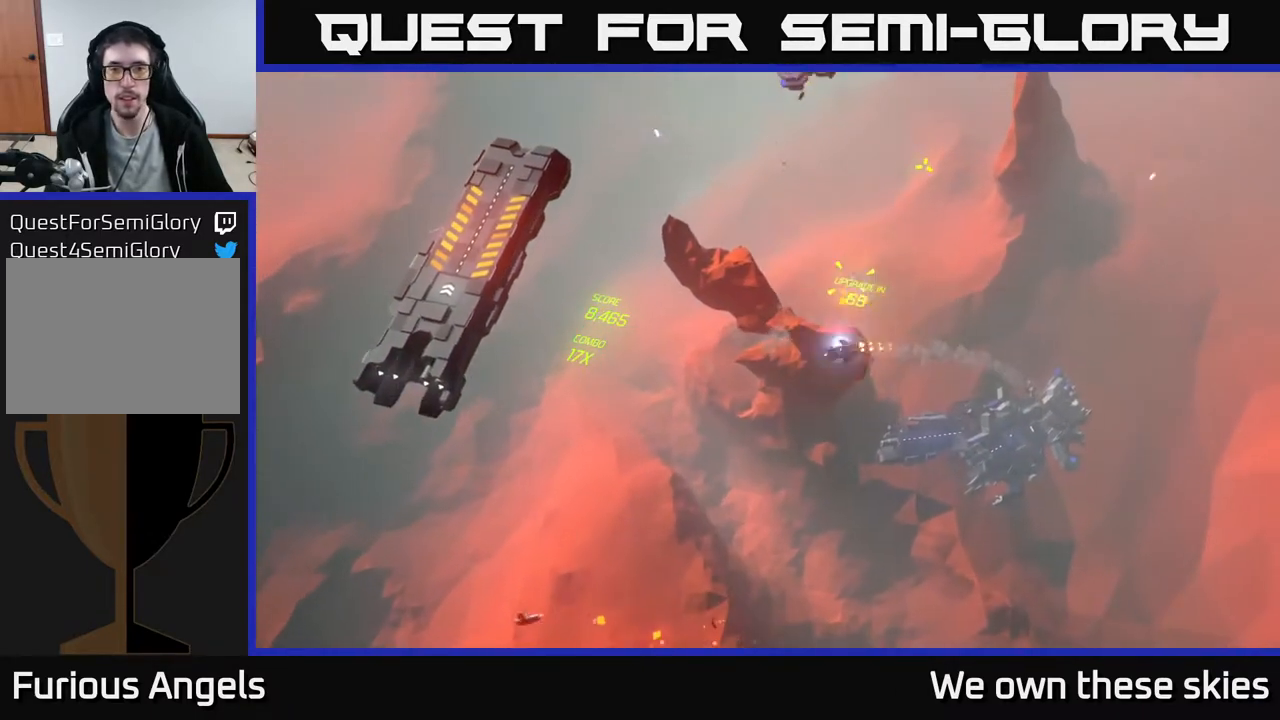
{"buttons": [], "left_stick": "up", "events": [[33, "left_stick", "center"], [133, "left_stick", "up-right"], [317, "left_stick", "center"], [417, "left_stick", "up"]]}
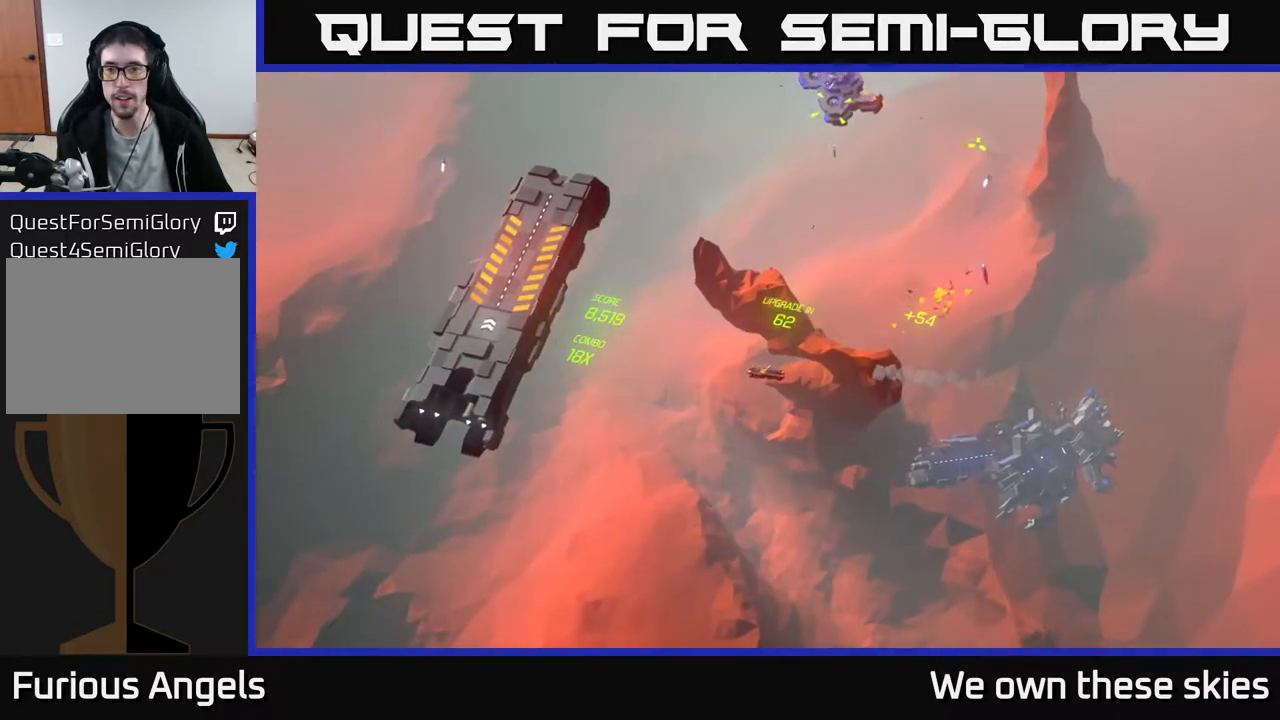
{"buttons": [], "left_stick": "center", "events": [[133, "left_stick", "center"]]}
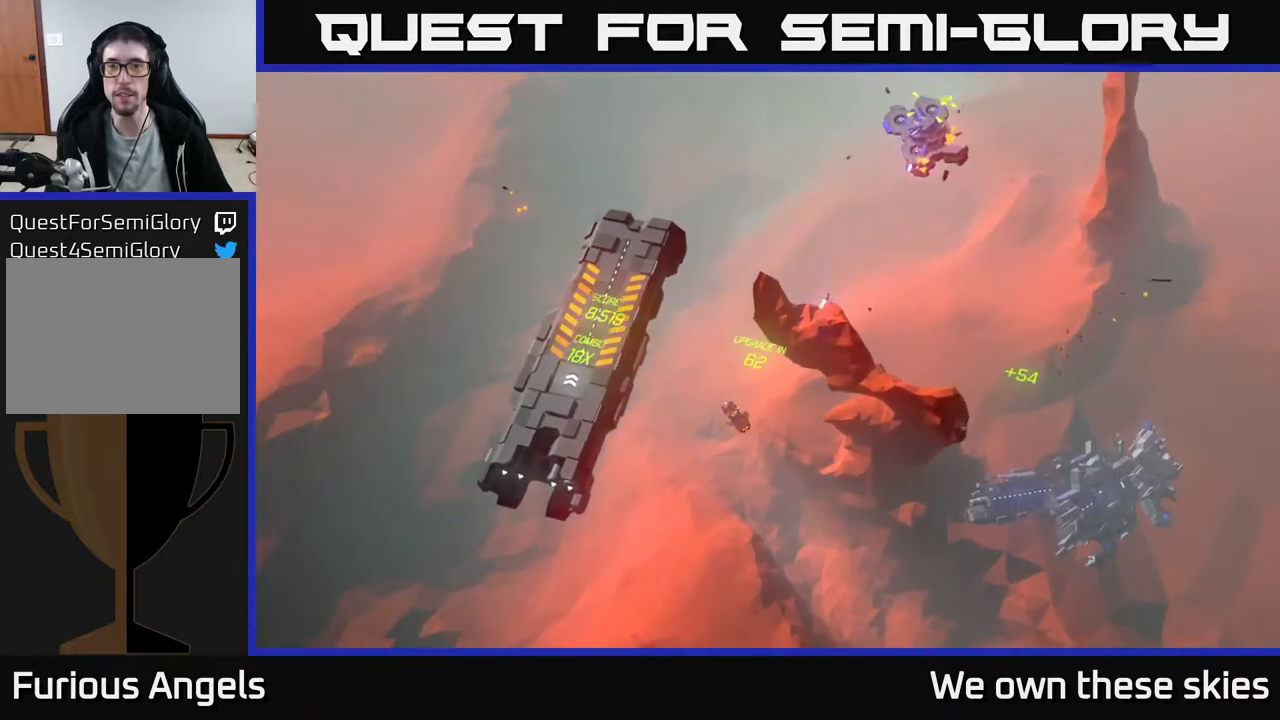
{"buttons": [], "left_stick": "center", "events": [[117, "left_stick", "up-right"], [333, "left_stick", "center"]]}
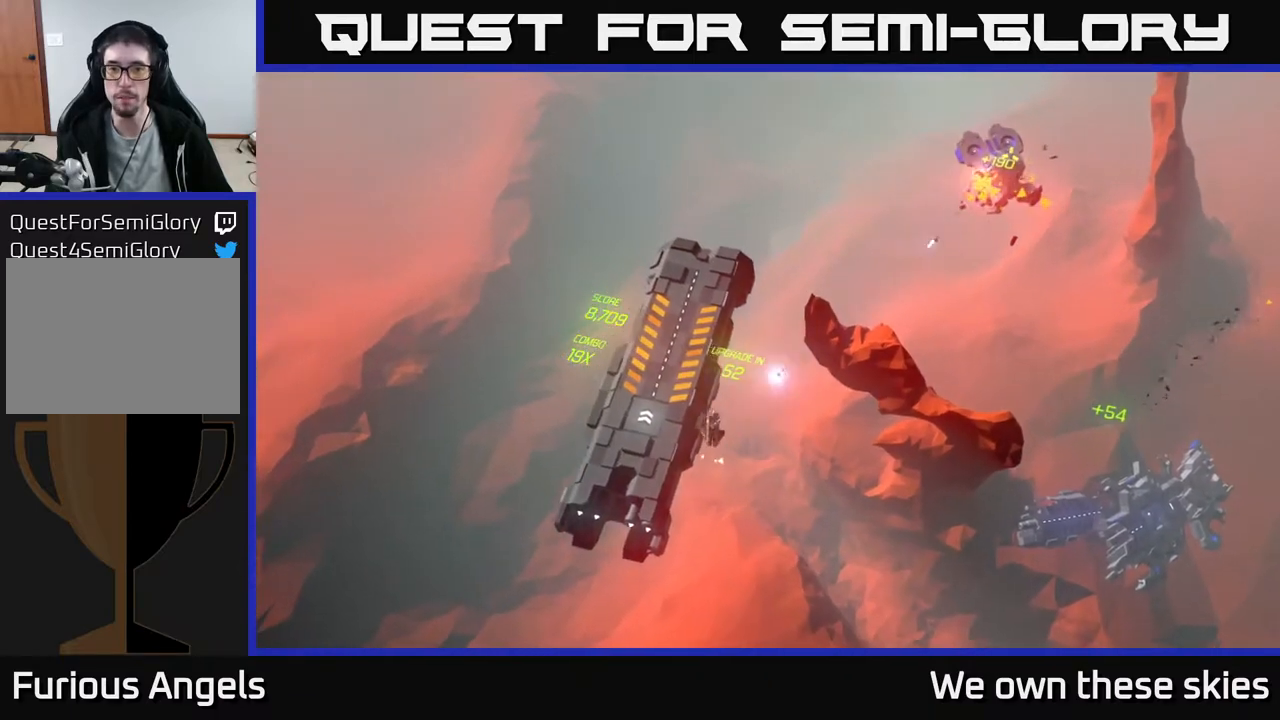
{"buttons": [], "left_stick": "up-right", "events": [[67, "left_stick", "up-right"]]}
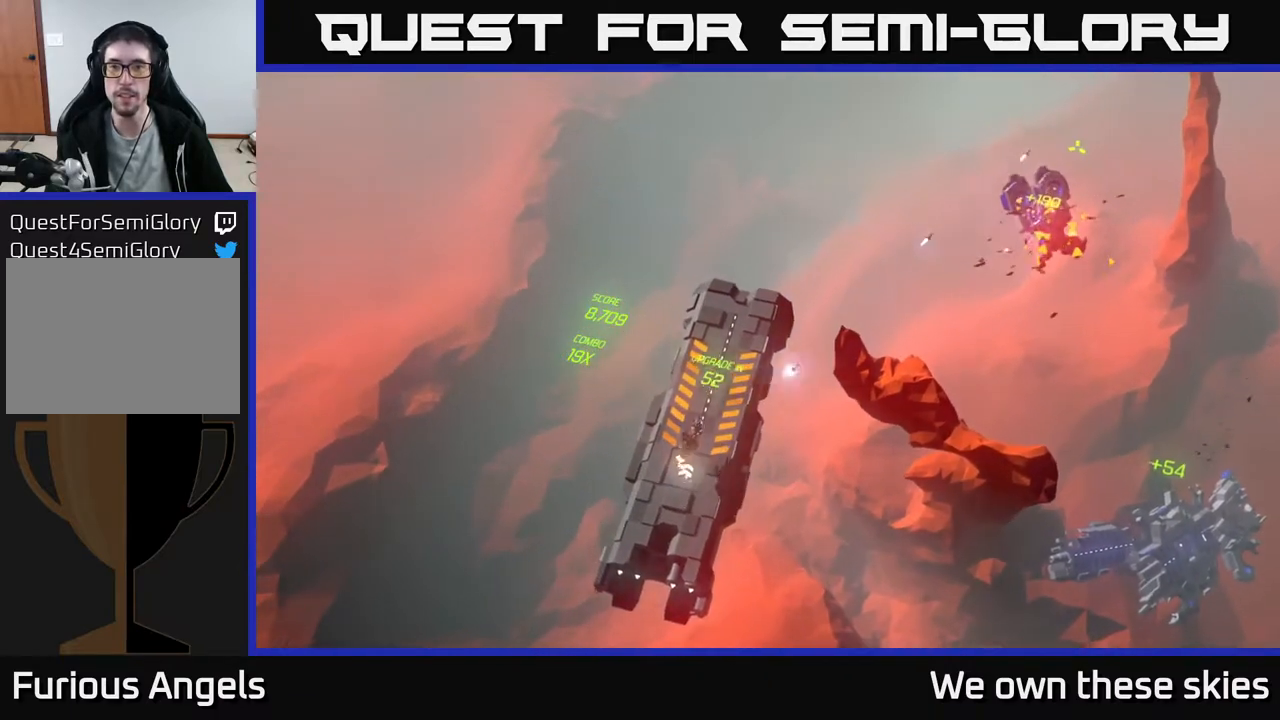
{"buttons": [], "left_stick": "down", "events": [[233, "left_stick", "right"], [367, "left_stick", "down-right"], [483, "left_stick", "down"]]}
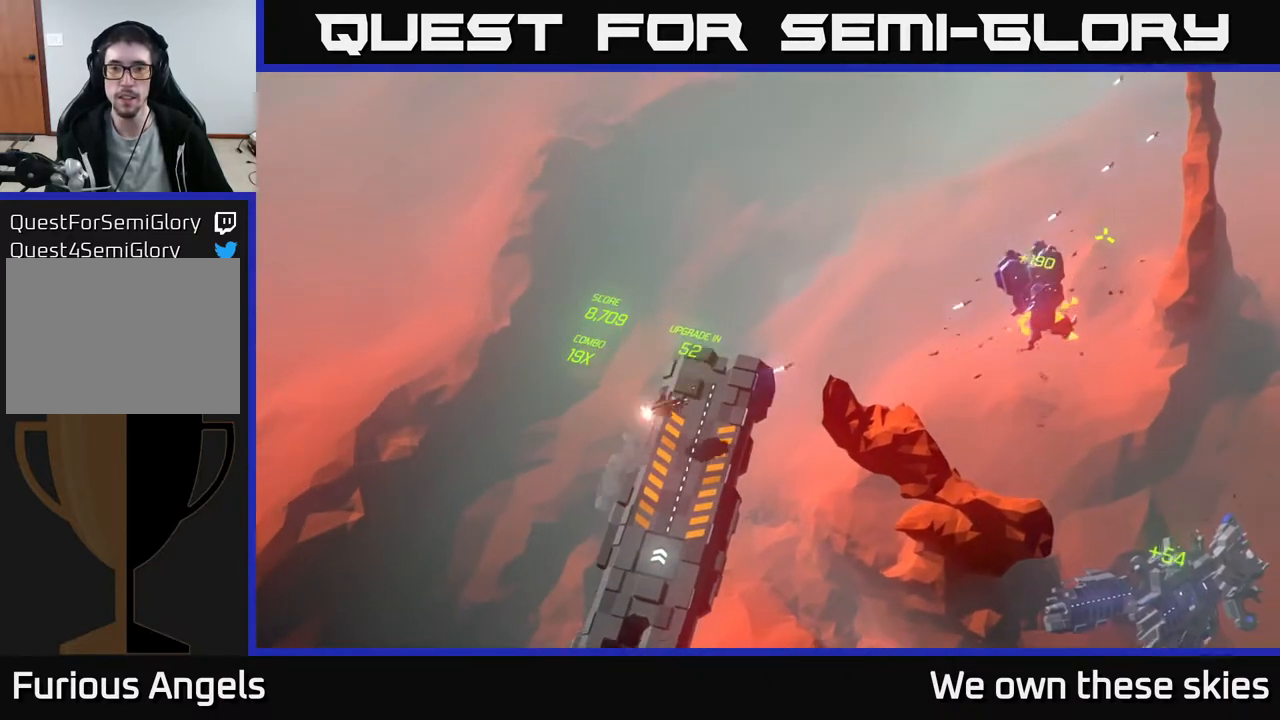
{"buttons": [], "left_stick": "down-left", "events": [[483, "left_stick", "down-left"]]}
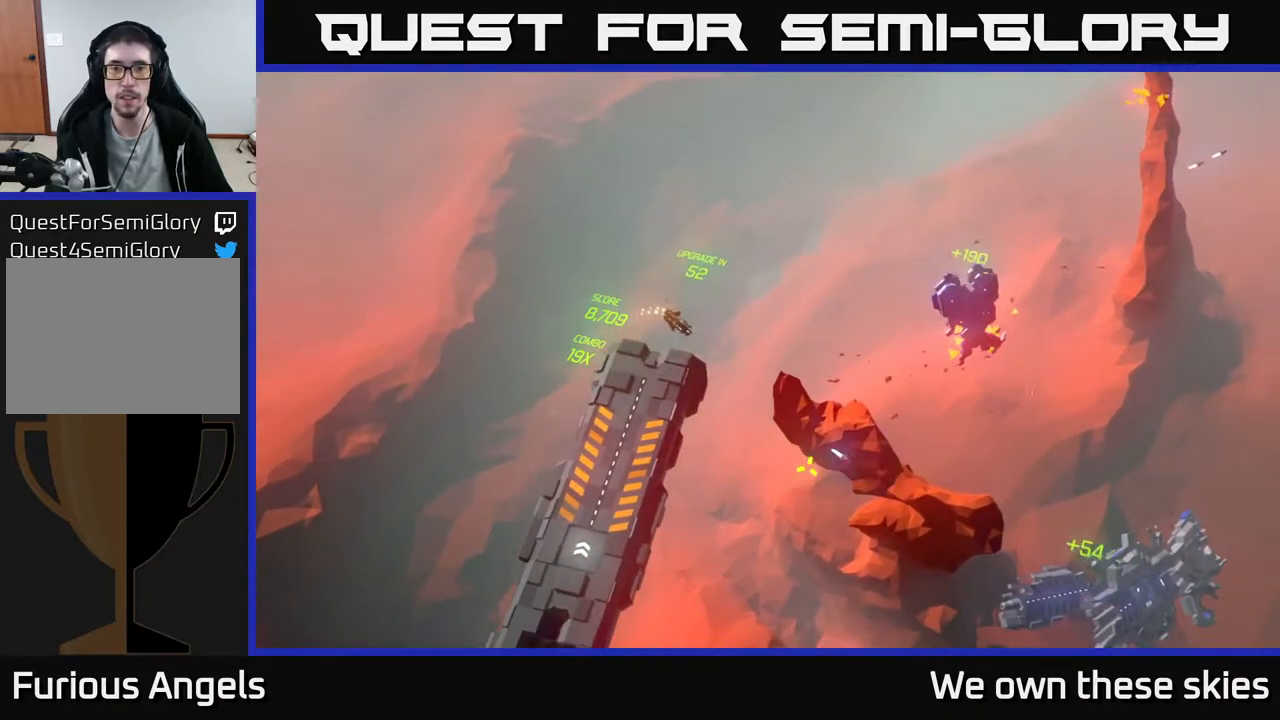
{"buttons": [], "left_stick": "down-left", "events": []}
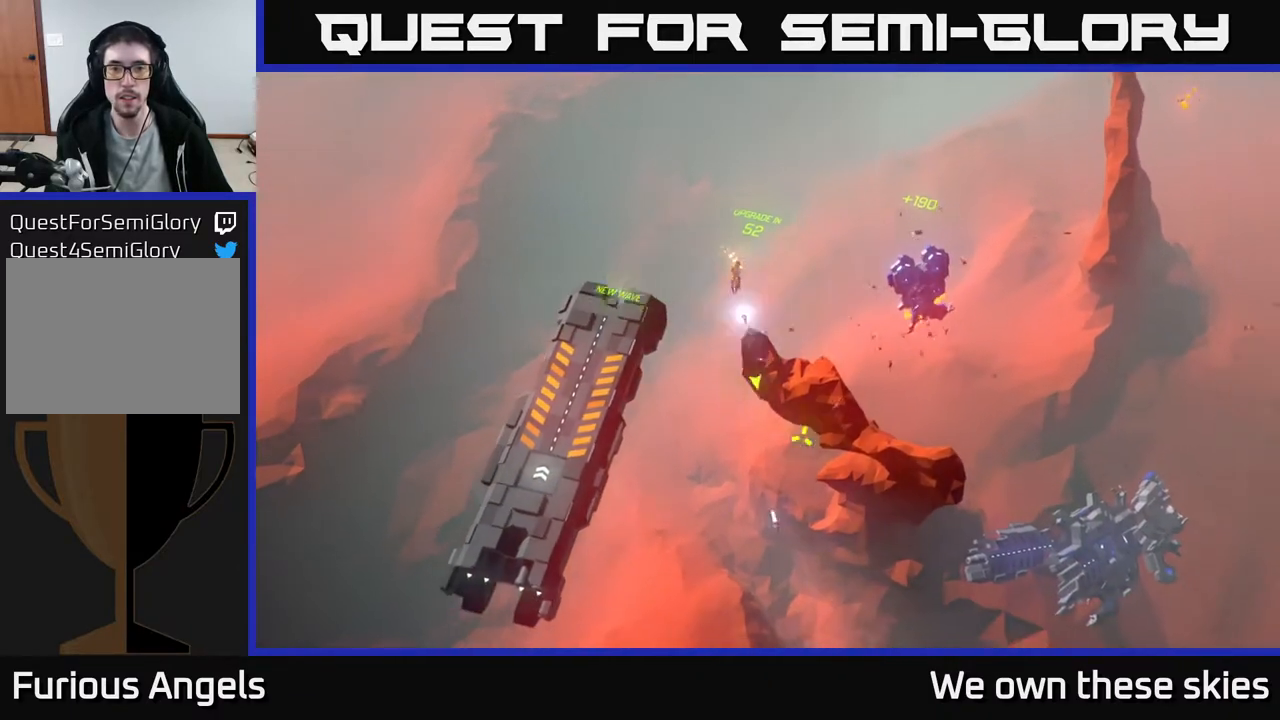
{"buttons": [], "left_stick": "down-left", "events": []}